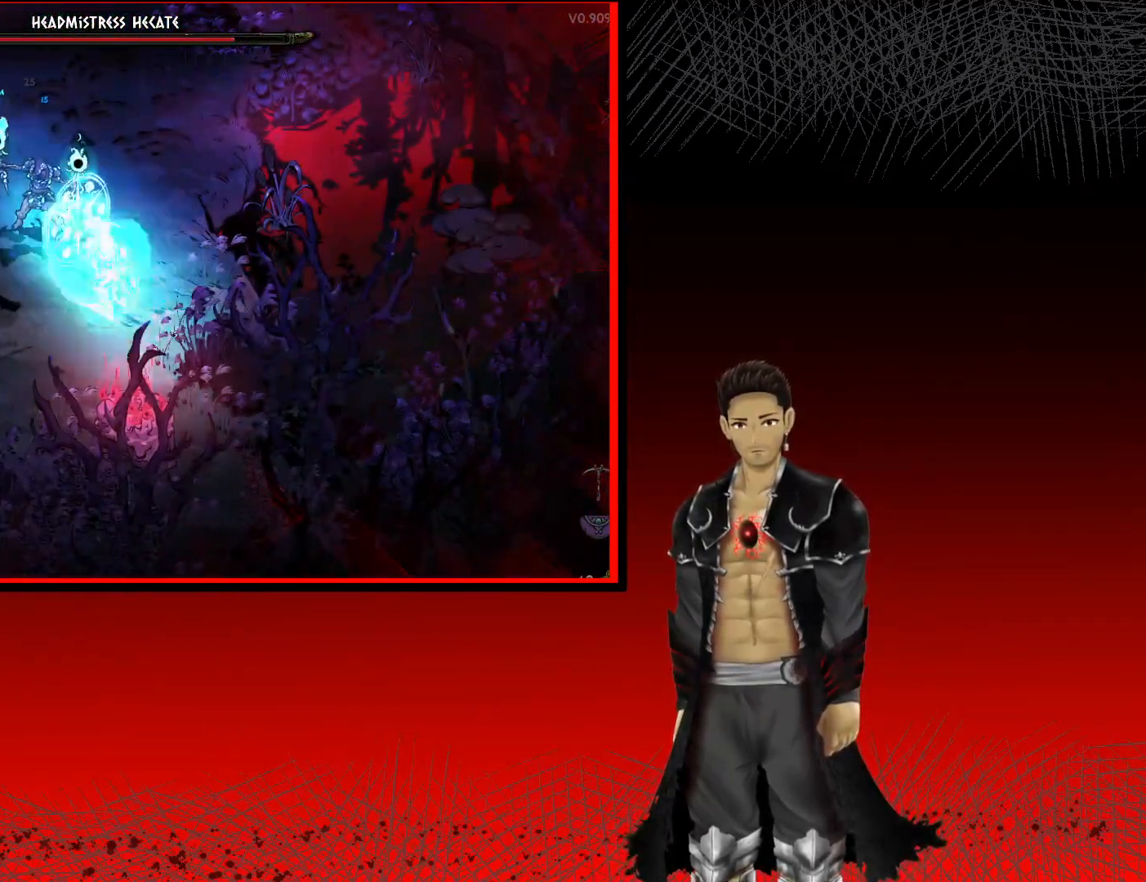
Gameplay with a controller (Xbox layout); each line is a JSON object with the inputs held at the frame after it. "events" lists button and stick changes between this image and that frame as [ms after this image, input, new state], when the widget could be followed in between. Not read: R3.
{"buttons": ["X"], "left_stick": "up-left", "right_stick": "center", "events": [[83, "X", "down"], [200, "X", "up"], [300, "X", "down"], [417, "X", "up"], [500, "X", "down"]]}
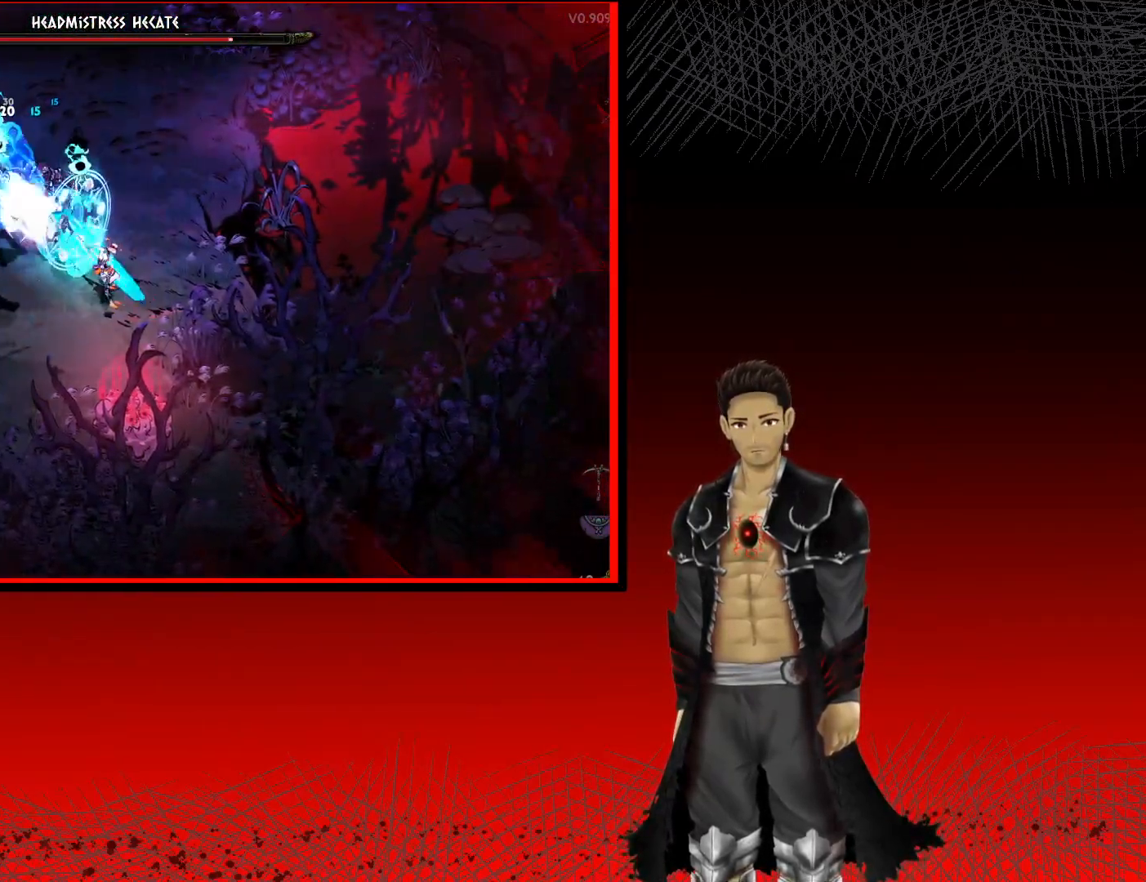
{"buttons": ["X"], "left_stick": "up-left", "right_stick": "center", "events": [[117, "X", "up"], [200, "X", "down"], [333, "X", "up"], [417, "X", "down"]]}
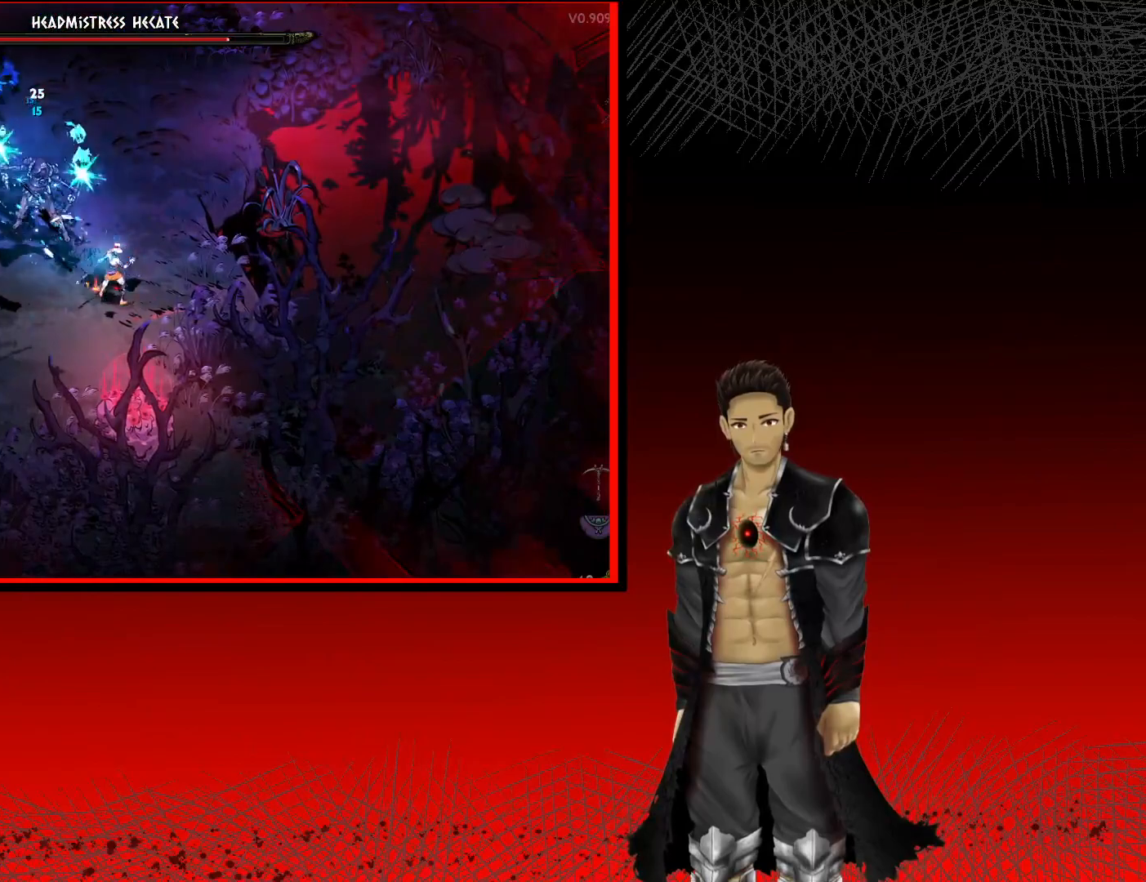
{"buttons": [], "left_stick": "left", "right_stick": "center", "events": [[33, "X", "up"], [117, "X", "down"], [233, "X", "up"], [350, "left_stick", "left"]]}
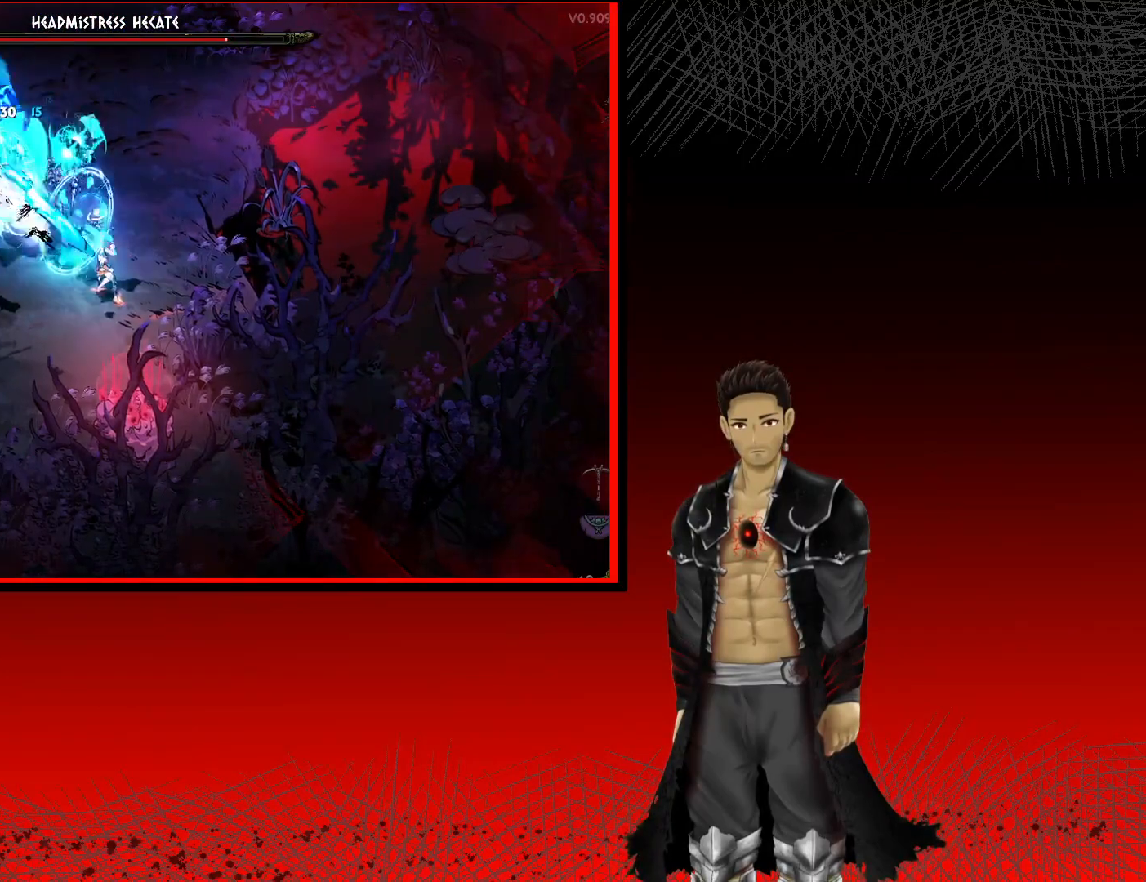
{"buttons": [], "left_stick": "left", "right_stick": "center", "events": [[17, "A", "down"], [133, "A", "up"], [200, "A", "down"], [350, "A", "up"]]}
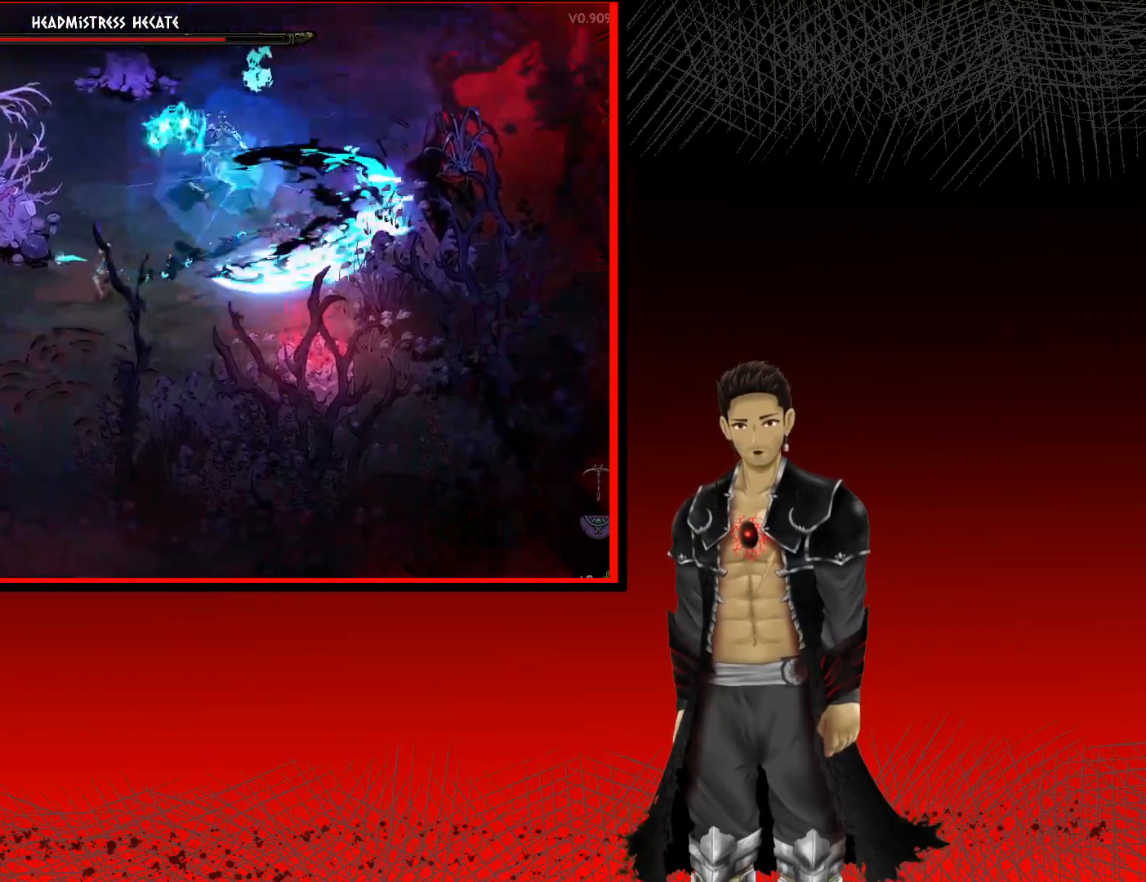
{"buttons": [], "left_stick": "up-left", "right_stick": "center", "events": [[50, "A", "down"], [250, "A", "up"], [417, "left_stick", "up-left"]]}
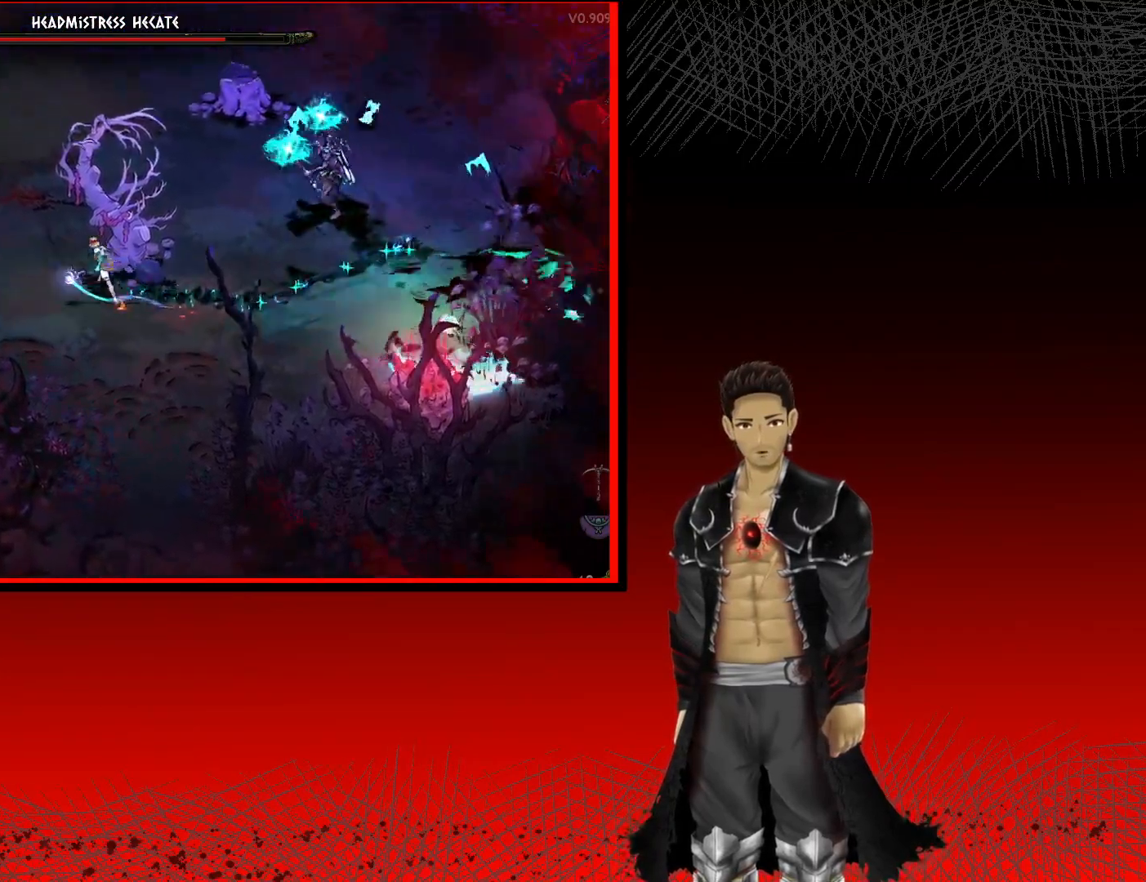
{"buttons": [], "left_stick": "up", "right_stick": "center", "events": [[250, "left_stick", "up"]]}
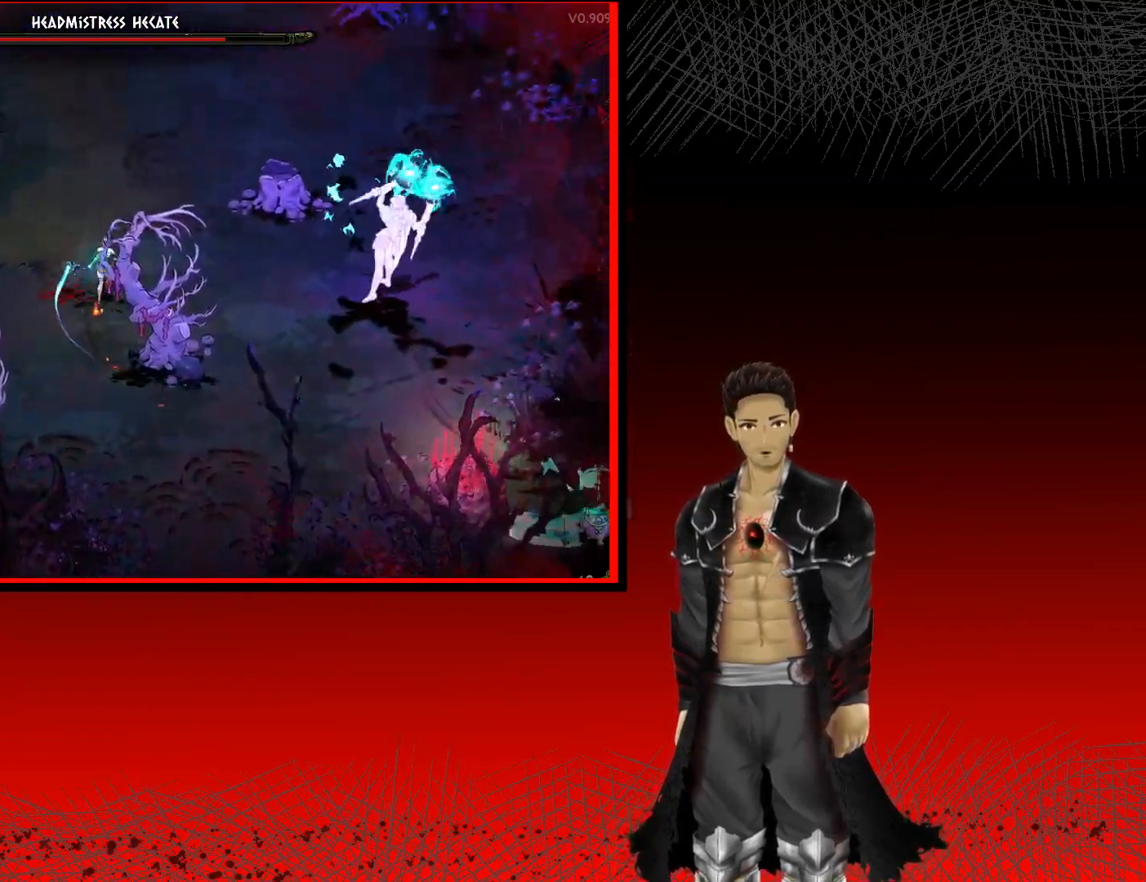
{"buttons": [], "left_stick": "right", "right_stick": "center", "events": [[183, "A", "down"], [333, "left_stick", "up-right"], [417, "A", "up"], [450, "left_stick", "right"]]}
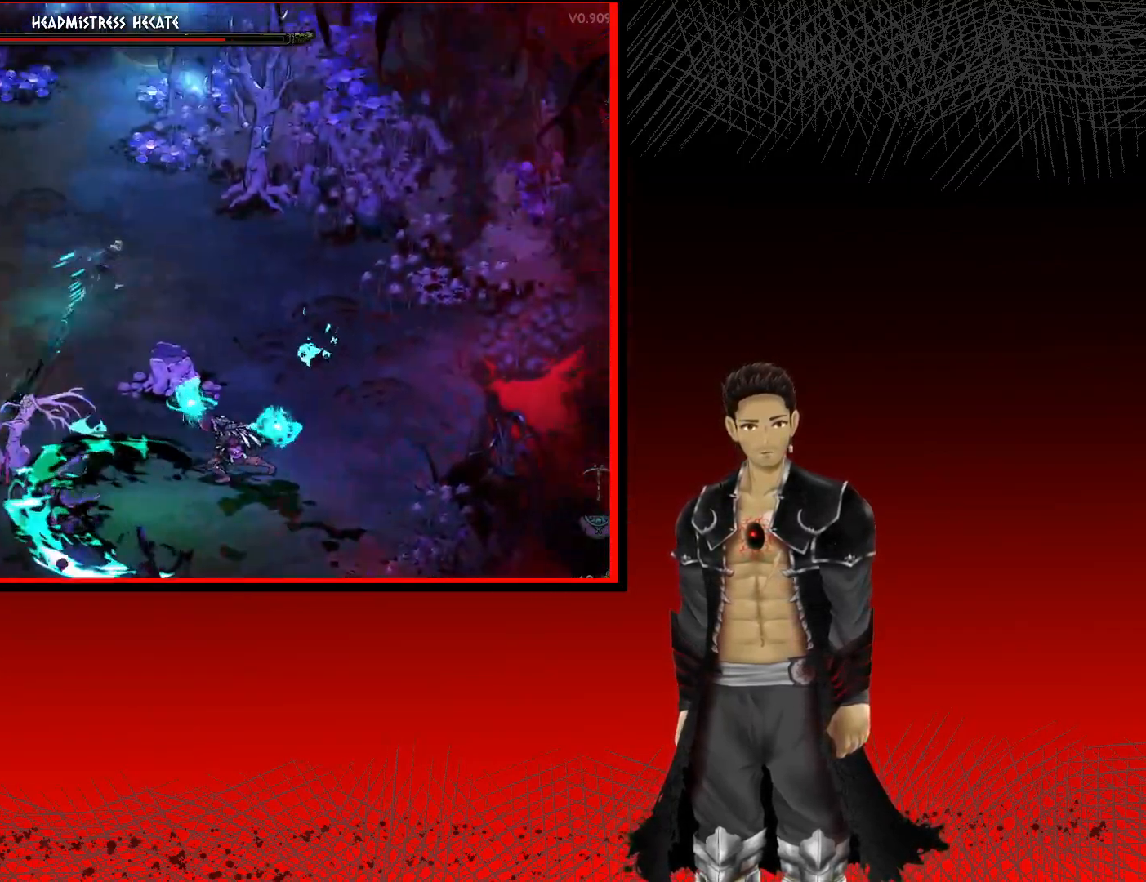
{"buttons": ["X"], "left_stick": "down-right", "right_stick": "center", "events": [[33, "left_stick", "down-right"], [233, "X", "down"], [367, "X", "up"], [450, "X", "down"]]}
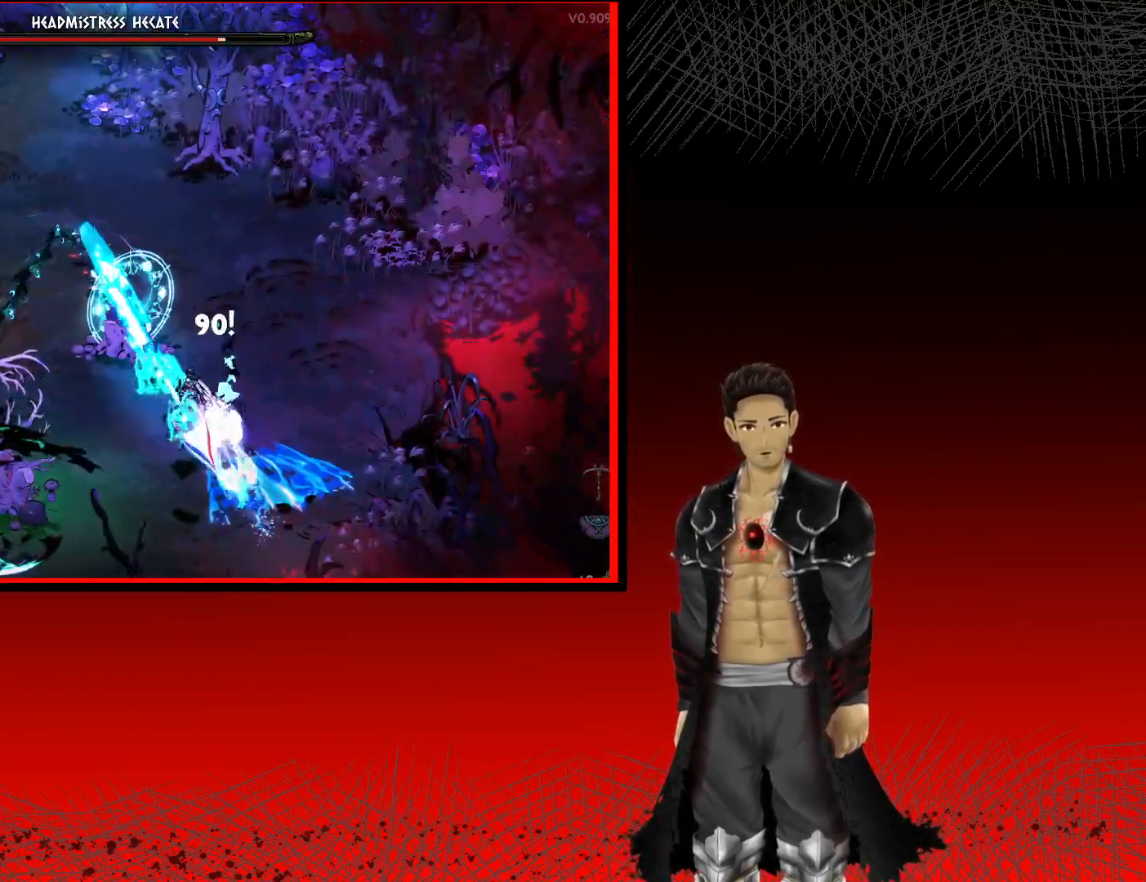
{"buttons": [], "left_stick": "down-right", "right_stick": "center", "events": [[67, "X", "up"], [167, "X", "down"], [283, "X", "up"], [383, "X", "down"], [500, "X", "up"]]}
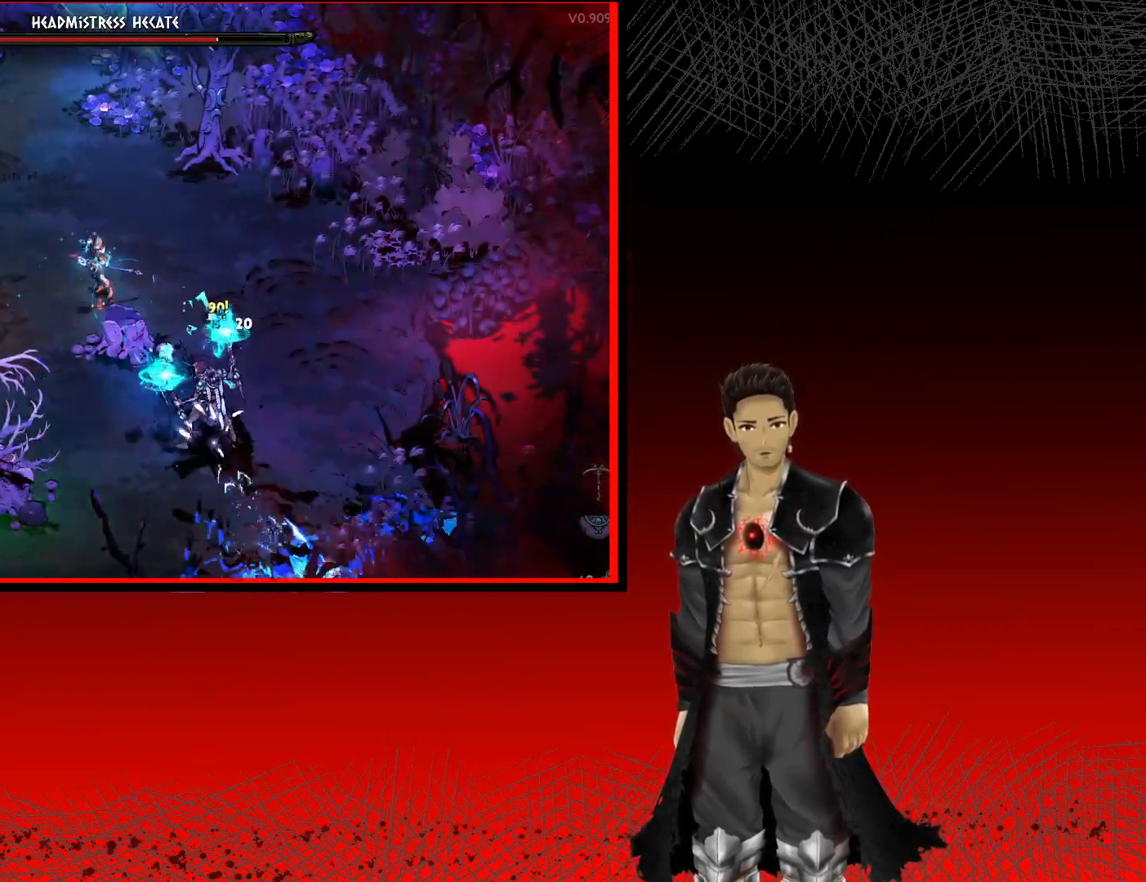
{"buttons": [], "left_stick": "down-right", "right_stick": "center", "events": [[83, "X", "down"], [217, "X", "up"], [300, "X", "down"], [433, "X", "up"]]}
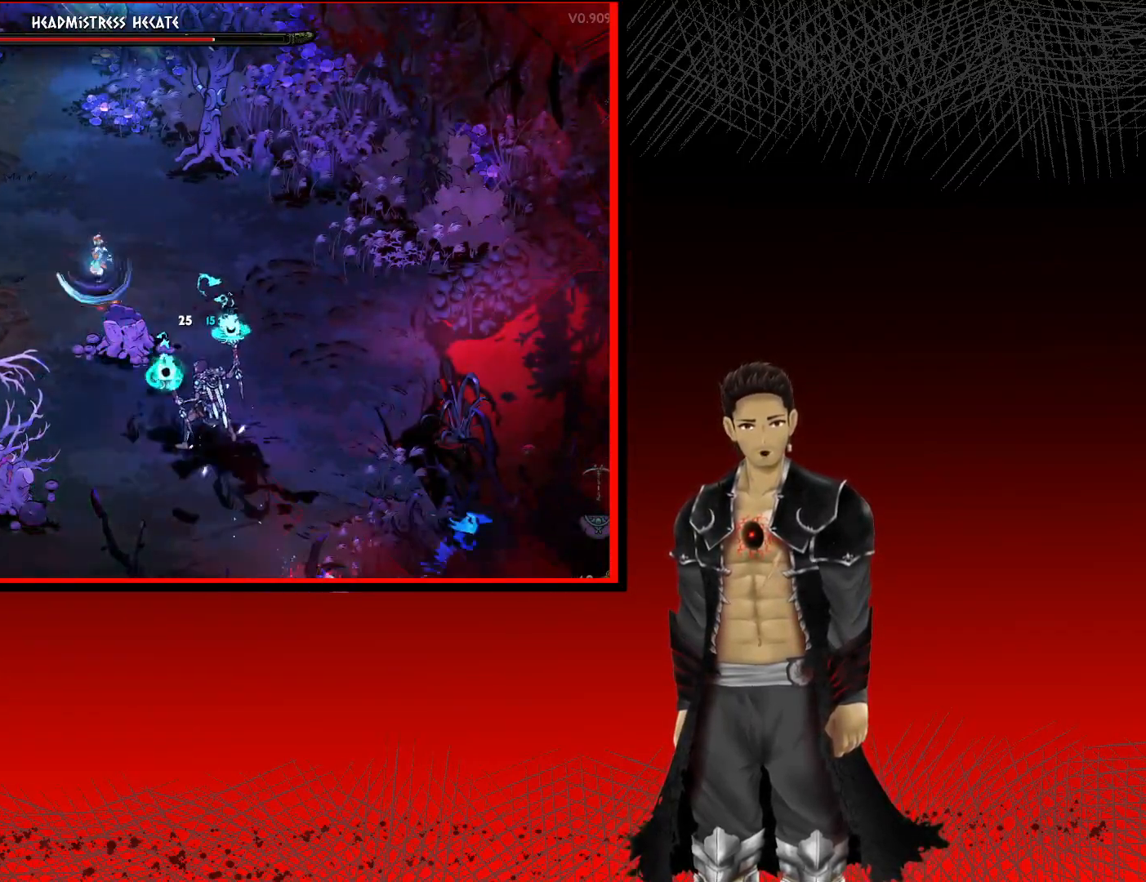
{"buttons": ["X"], "left_stick": "down-right", "right_stick": "center", "events": [[17, "X", "down"], [133, "X", "up"], [217, "X", "down"], [350, "X", "up"], [417, "X", "down"]]}
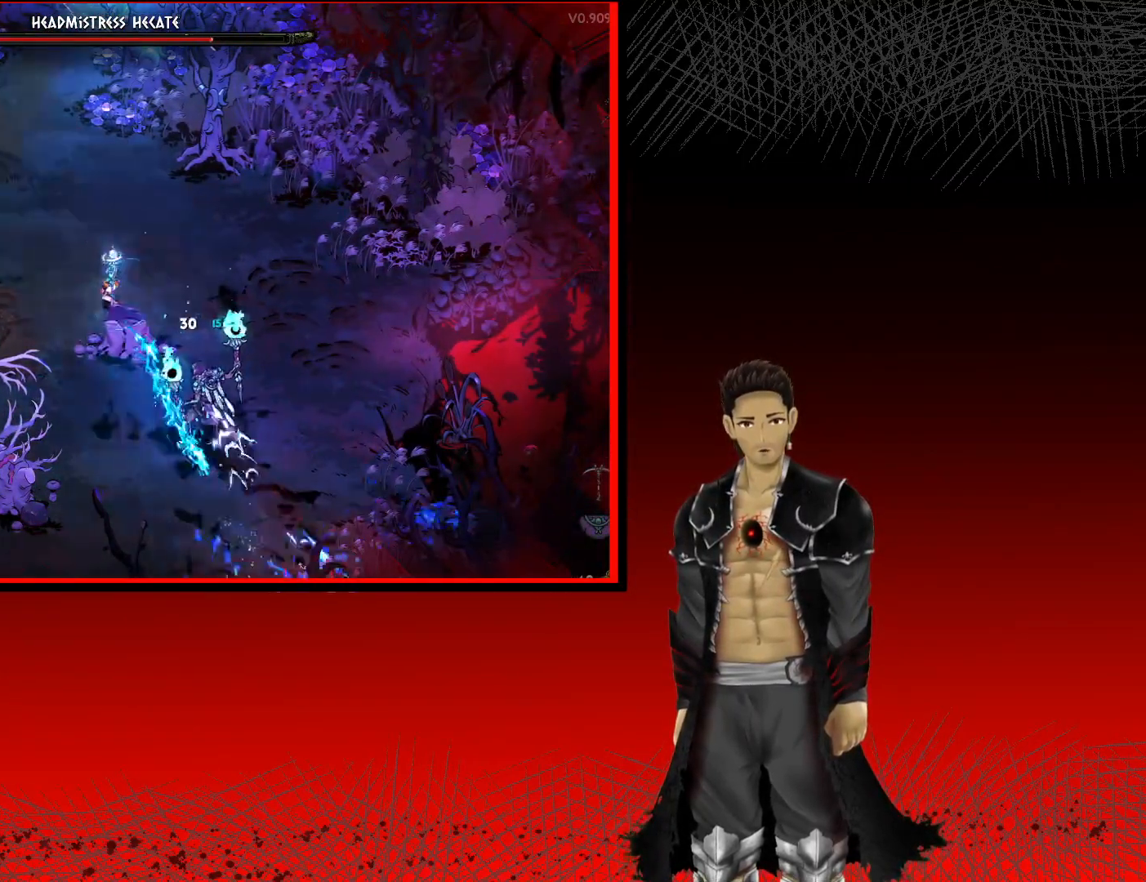
{"buttons": [], "left_stick": "down-right", "right_stick": "center", "events": [[50, "X", "up"], [150, "X", "down"], [267, "X", "up"], [350, "X", "down"], [467, "X", "up"]]}
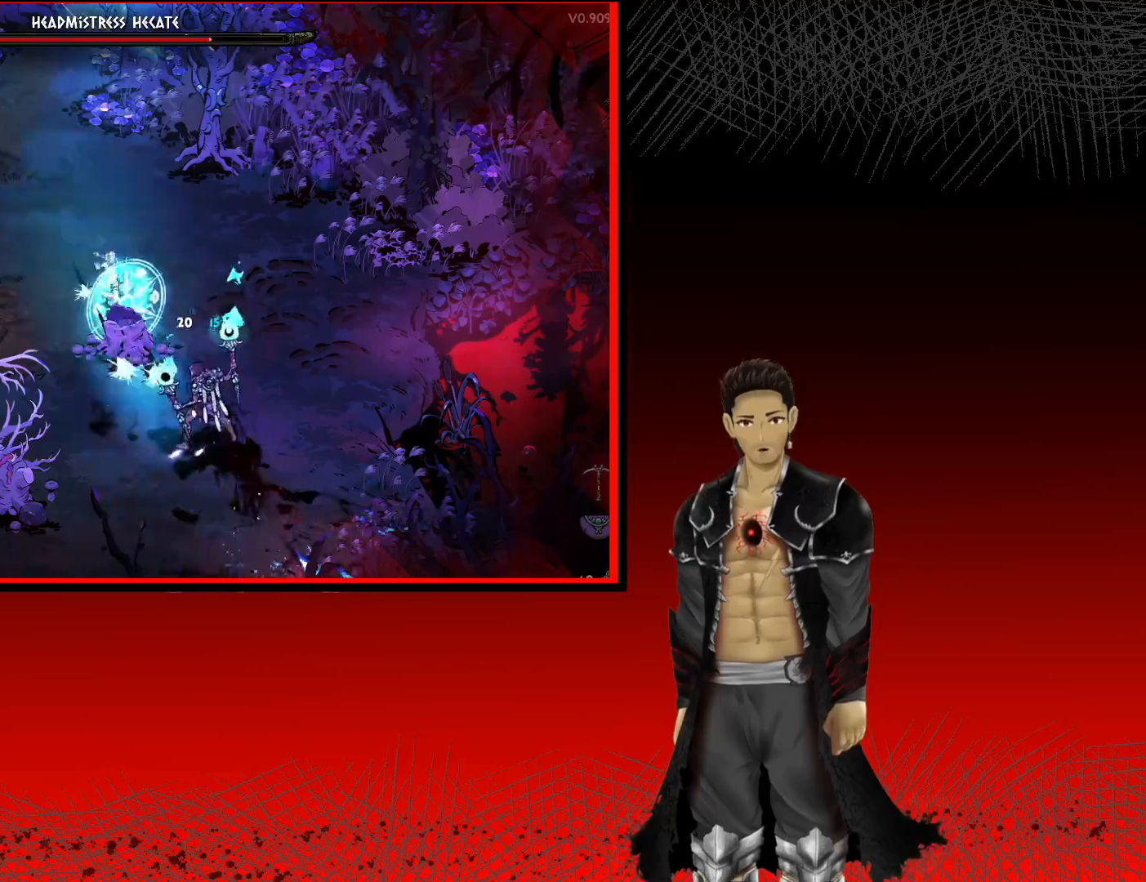
{"buttons": [], "left_stick": "down-left", "right_stick": "center", "events": [[67, "X", "down"], [183, "X", "up"], [250, "X", "down"], [317, "left_stick", "down"], [417, "left_stick", "down-left"], [433, "X", "up"]]}
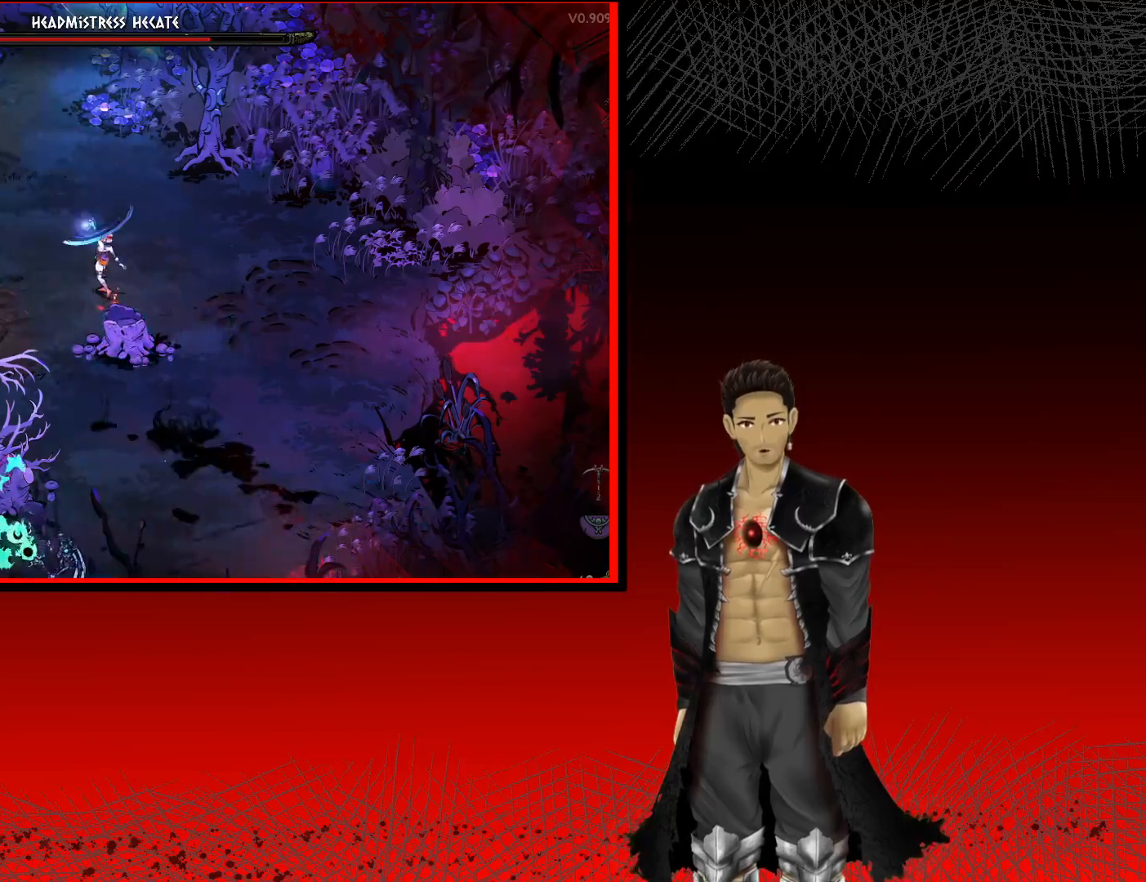
{"buttons": ["A"], "left_stick": "down-left", "right_stick": "center", "events": [[383, "A", "down"]]}
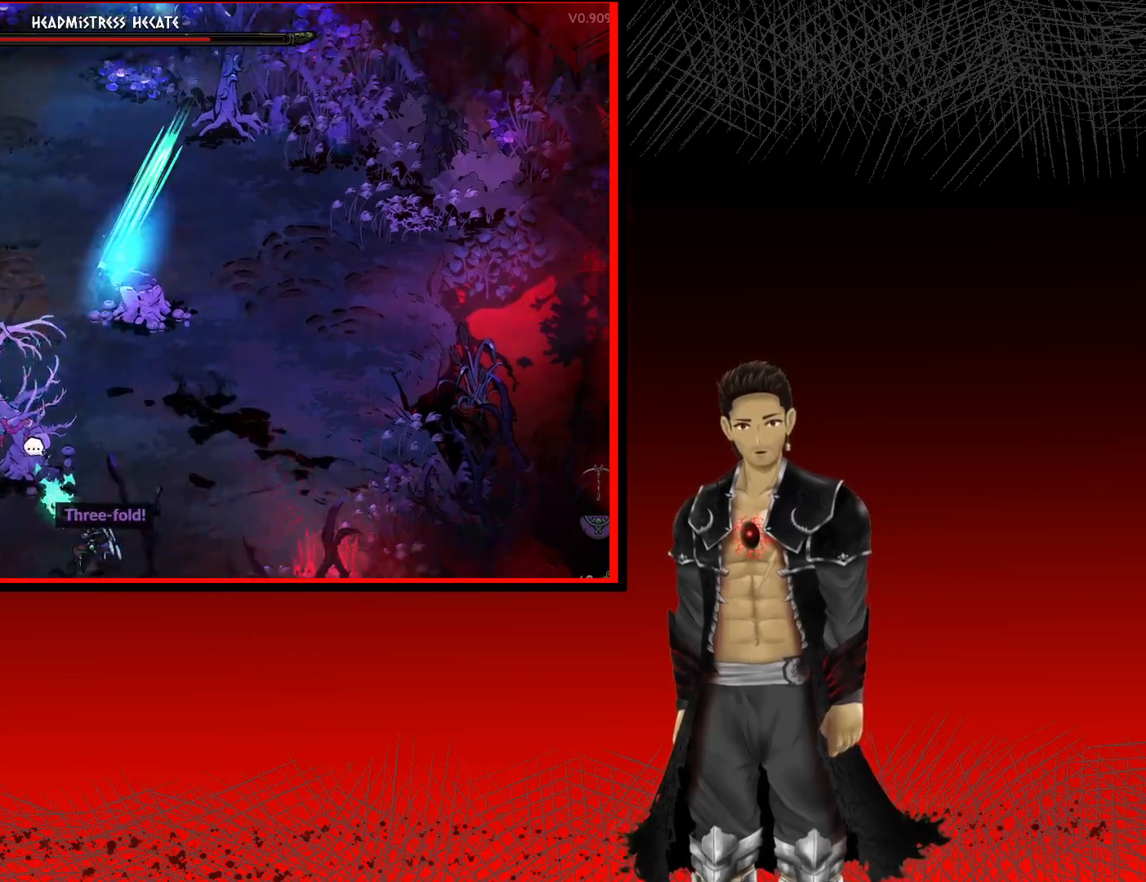
{"buttons": ["X"], "left_stick": "down-left", "right_stick": "center", "events": [[67, "left_stick", "down"], [83, "A", "up"], [167, "X", "down"], [300, "X", "up"], [383, "X", "down"], [500, "left_stick", "down-left"]]}
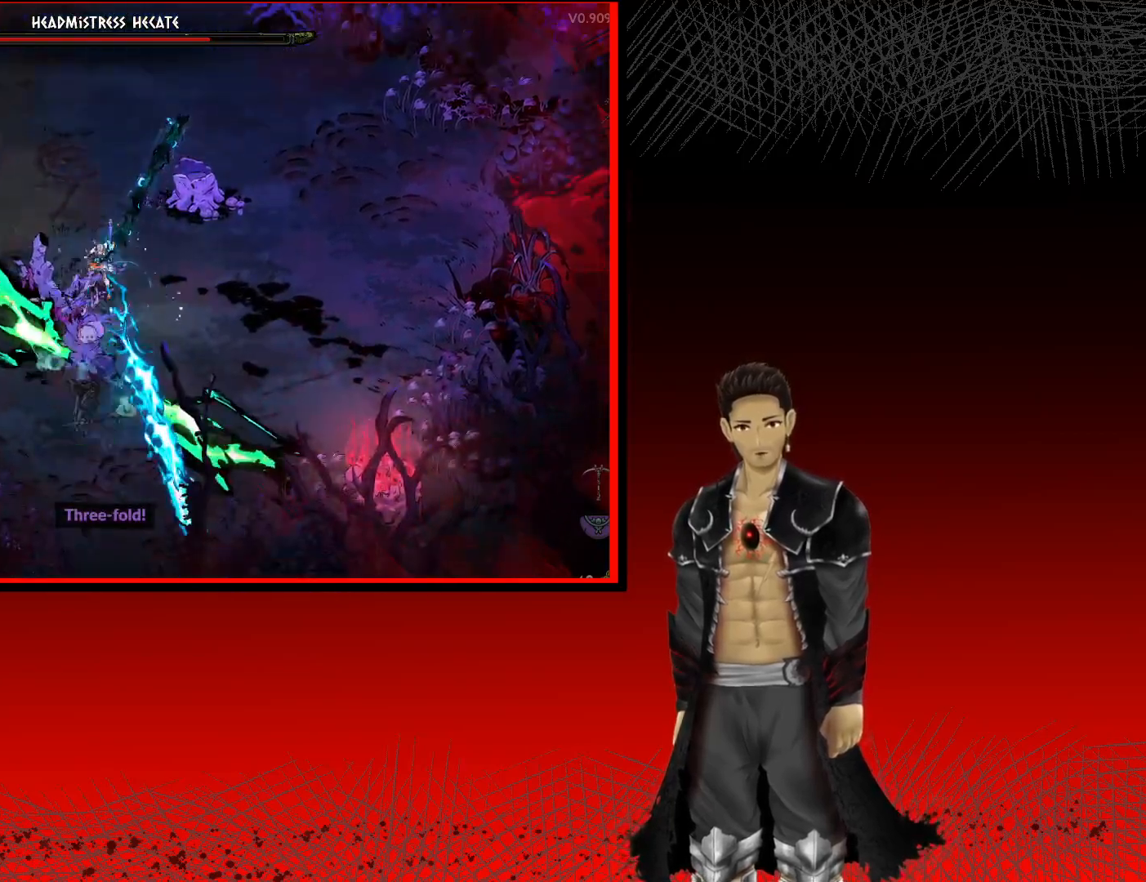
{"buttons": ["A"], "left_stick": "left", "right_stick": "center", "events": [[17, "X", "up"], [133, "X", "down"], [283, "X", "up"], [433, "left_stick", "left"], [500, "A", "down"]]}
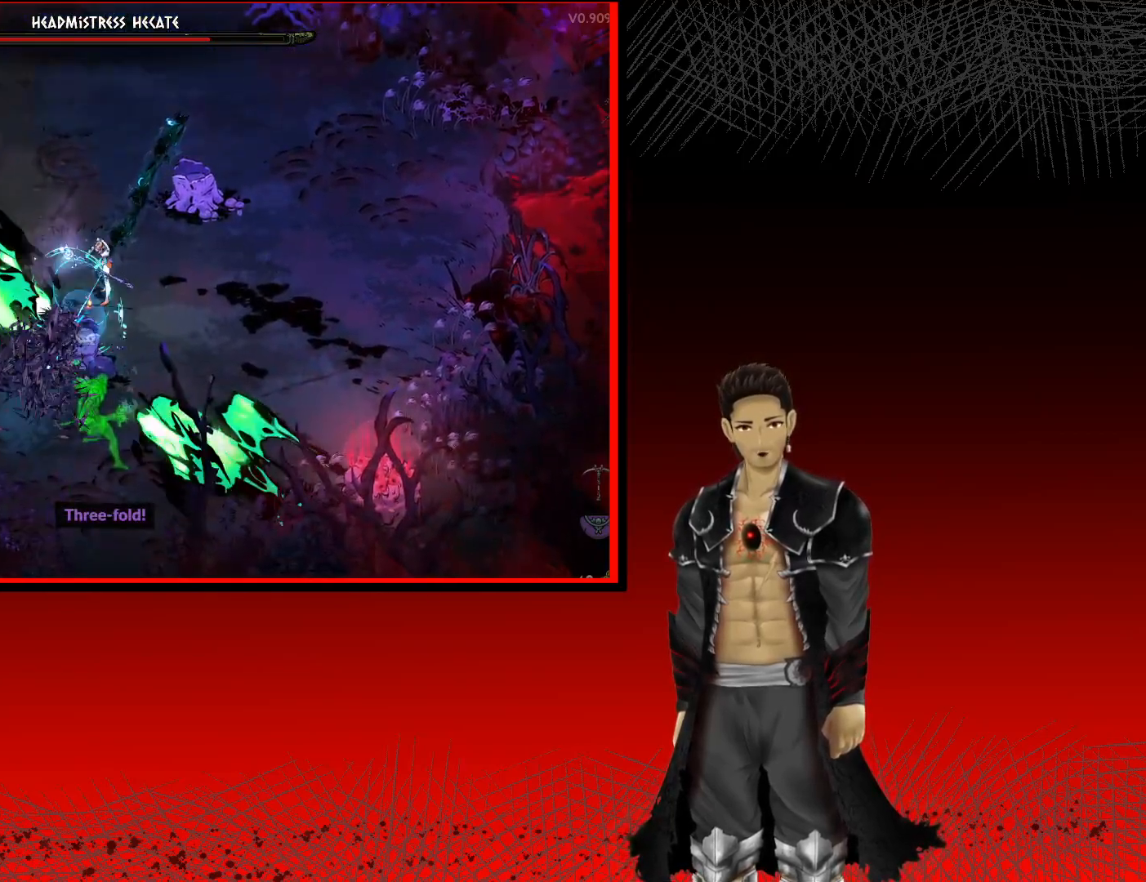
{"buttons": ["A"], "left_stick": "up-left", "right_stick": "center", "events": [[167, "A", "up"], [200, "left_stick", "up-left"], [383, "A", "down"]]}
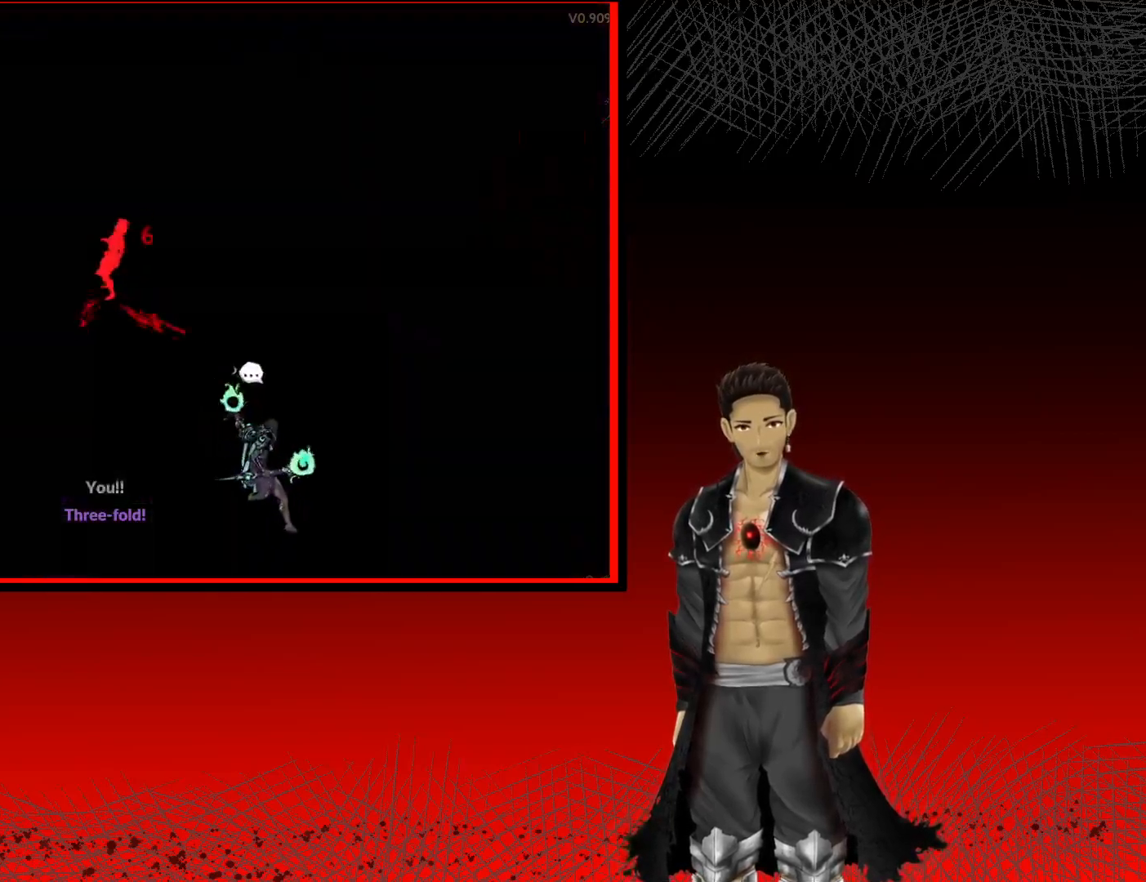
{"buttons": [], "left_stick": "center", "right_stick": "center", "events": [[117, "A", "up"], [450, "left_stick", "center"]]}
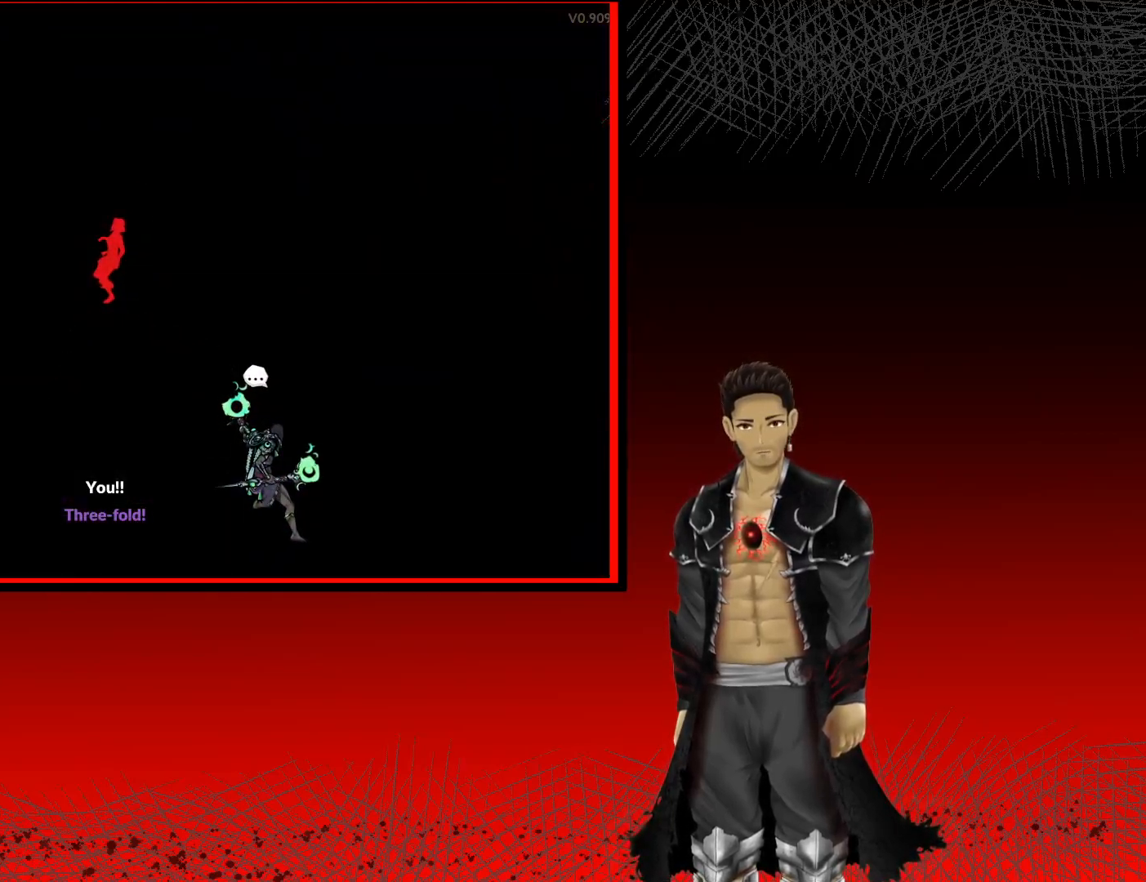
{"buttons": [], "left_stick": "center", "right_stick": "center", "events": []}
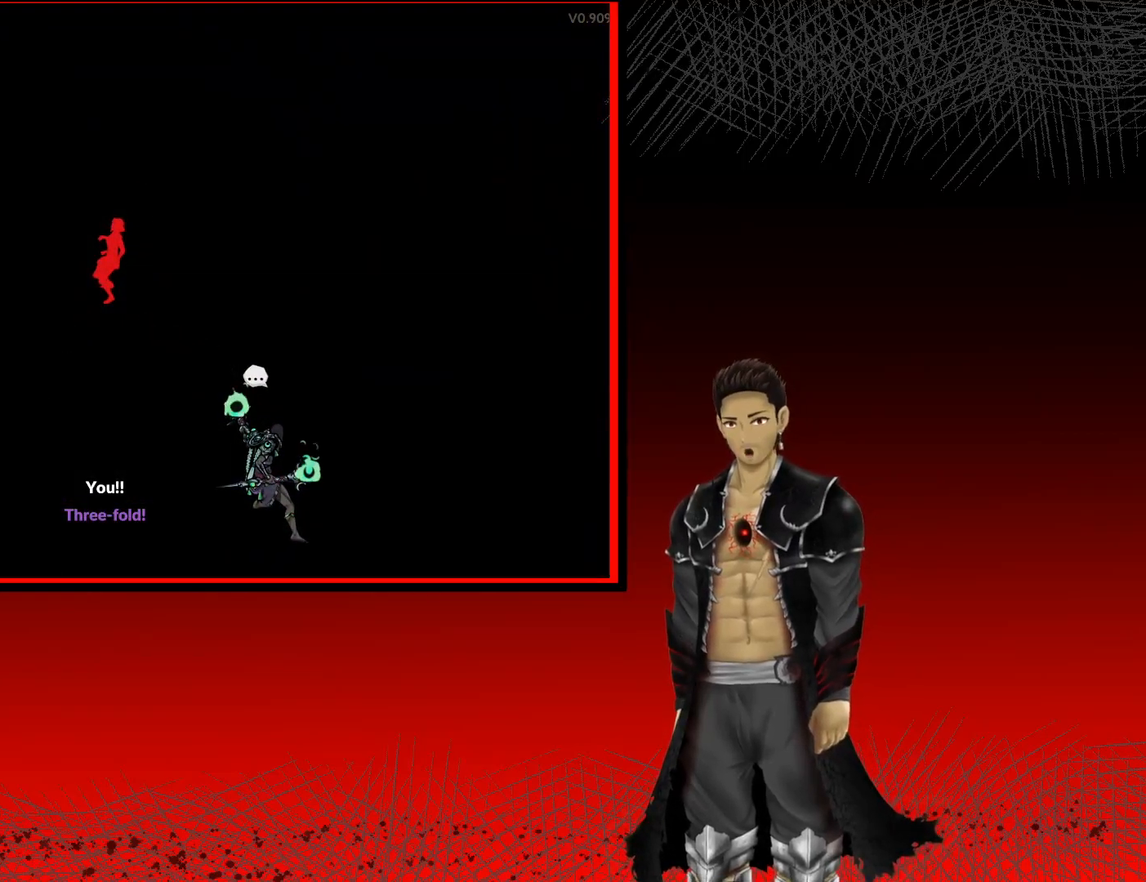
{"buttons": [], "left_stick": "up", "right_stick": "center", "events": [[100, "left_stick", "up"]]}
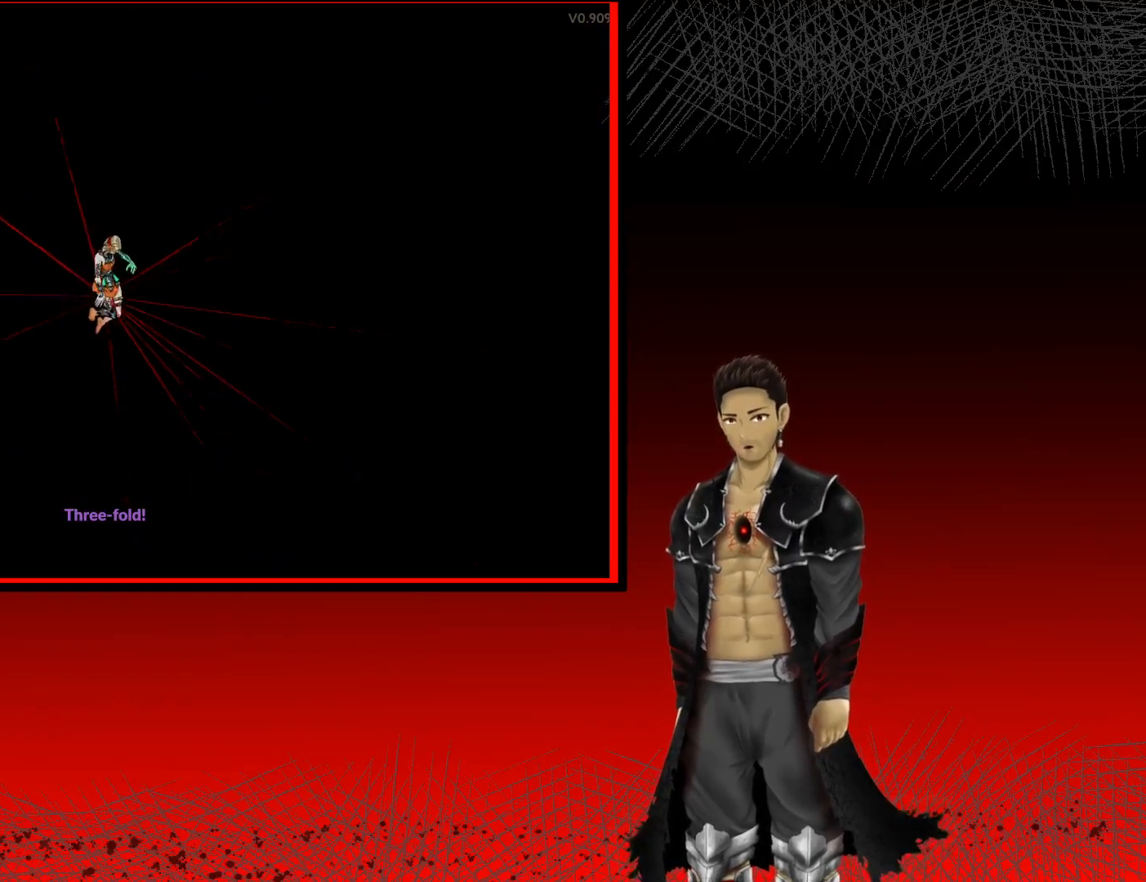
{"buttons": ["A"], "left_stick": "center", "right_stick": "center", "events": [[17, "left_stick", "center"], [383, "A", "down"]]}
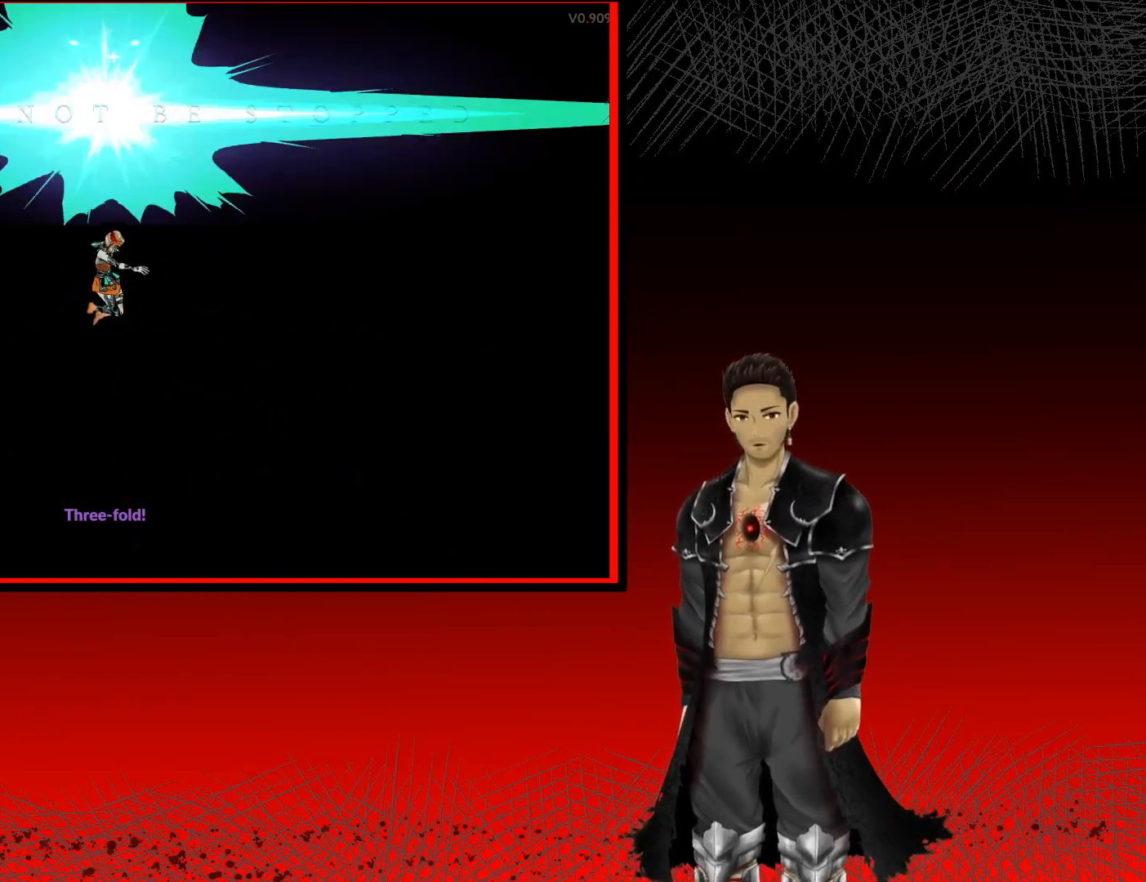
{"buttons": [], "left_stick": "center", "right_stick": "center", "events": [[67, "A", "up"]]}